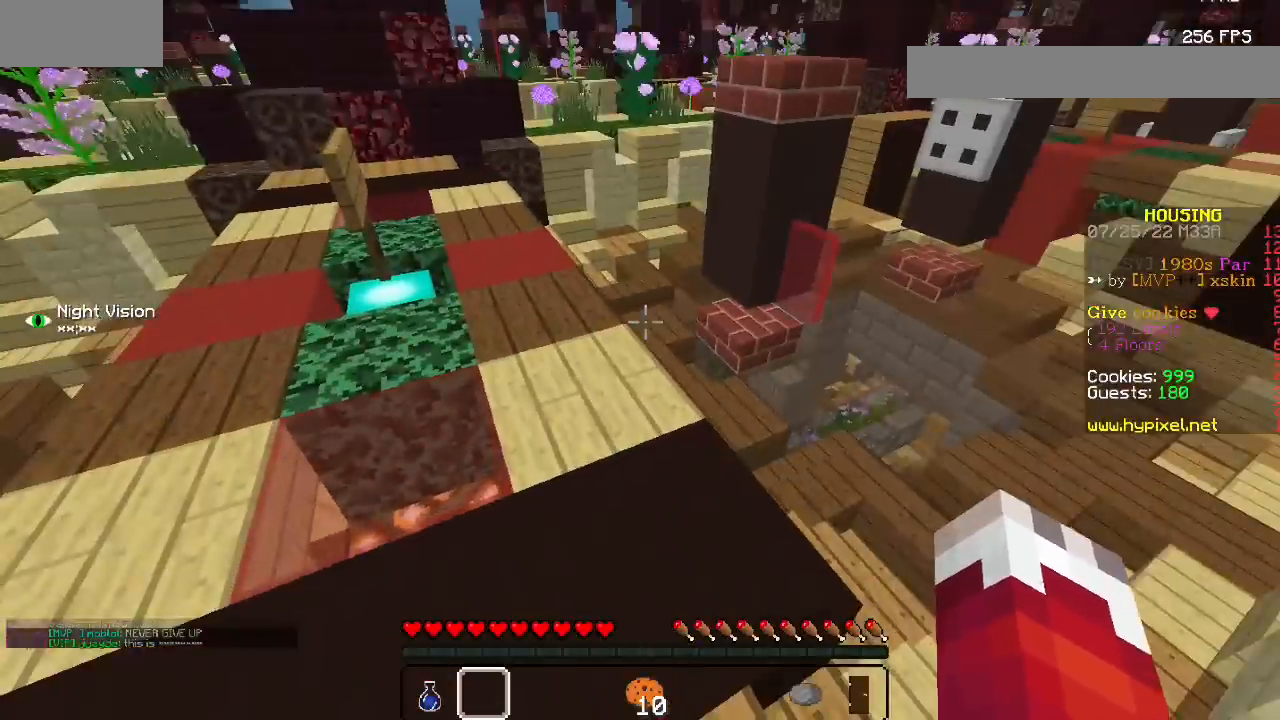
Gameplay with keyboard and mouse; each line is a JSON object with the keys and mouse buttons held at the frame after it. "events" lists presses ("down") and releases ("up") of "mouse_left" and "mouse_right" between this image and that frame as [ms after this image, input, new state], when the widget could be followed in between. "mouse_left", "mouse_right" = the "left", "right" buttons of the "mouse" list. No other keys are recorded. Fast repeated clicks can show as one long hold. Mouse movement is not recorded.
{"keys": [], "mouse": ["left"], "events": [[467, "mouse_left", "down"]]}
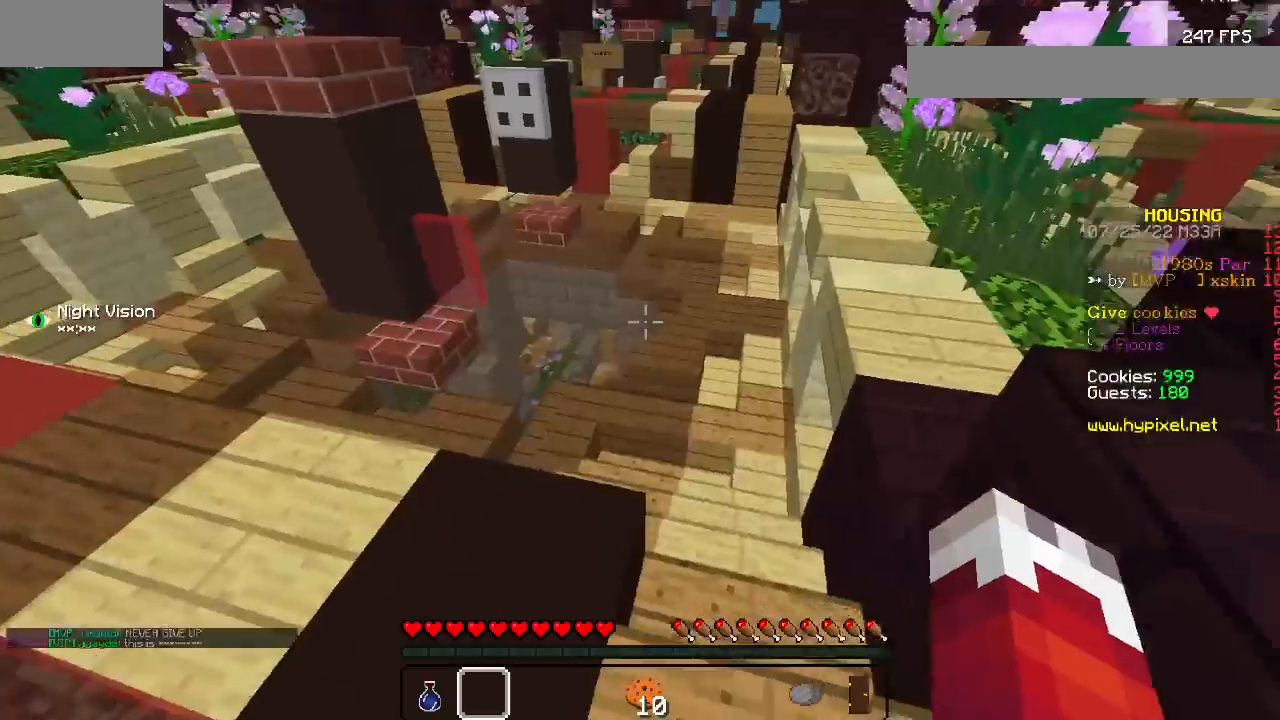
{"keys": [], "mouse": []}
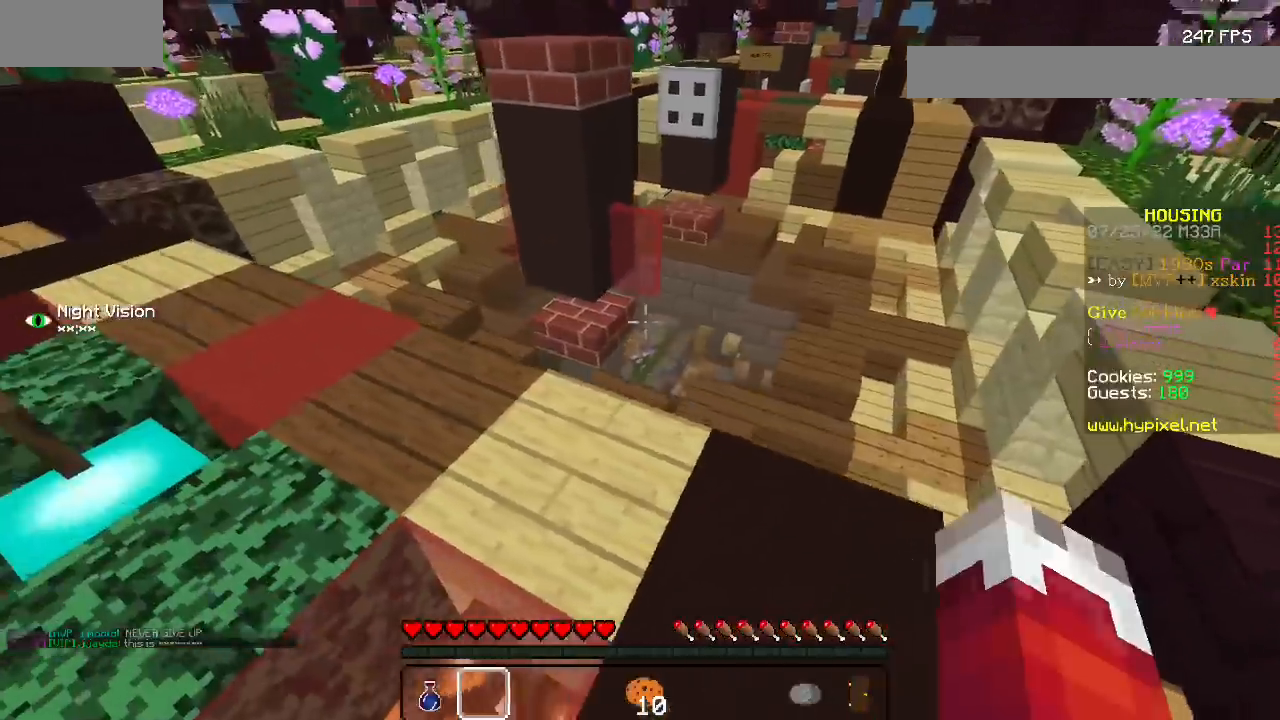
{"keys": [], "mouse": [], "events": []}
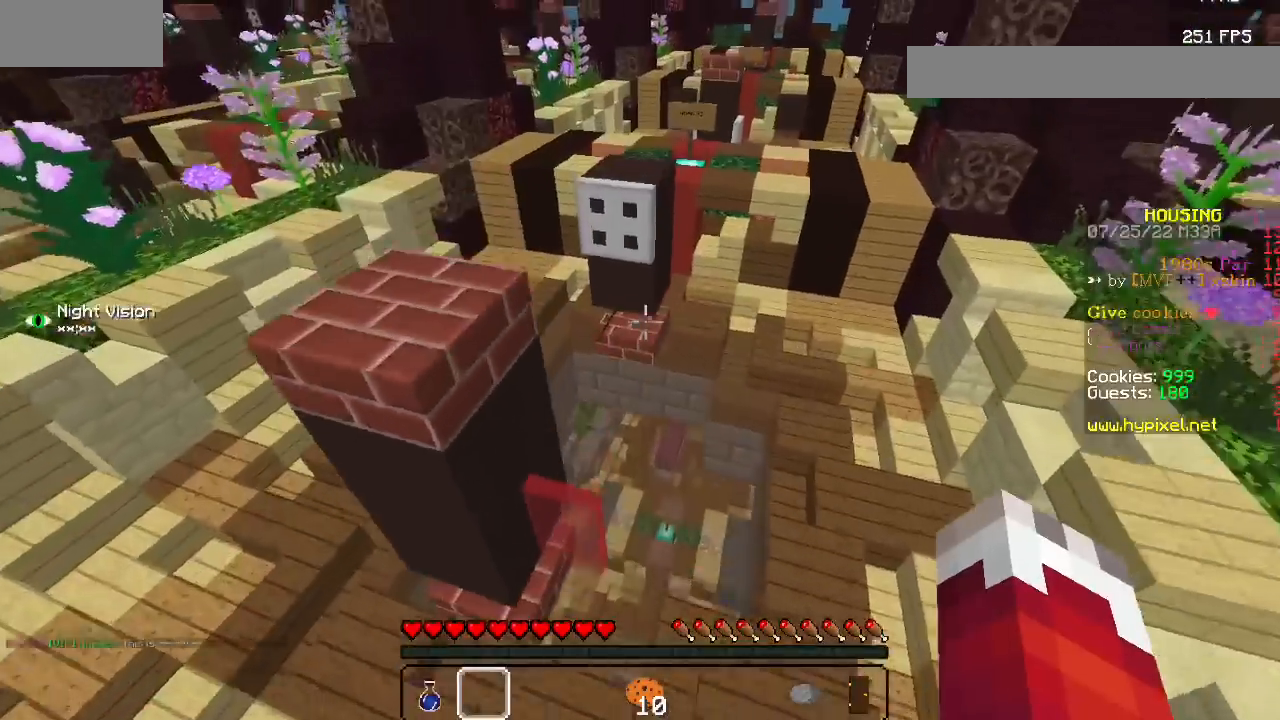
{"keys": [], "mouse": [], "events": []}
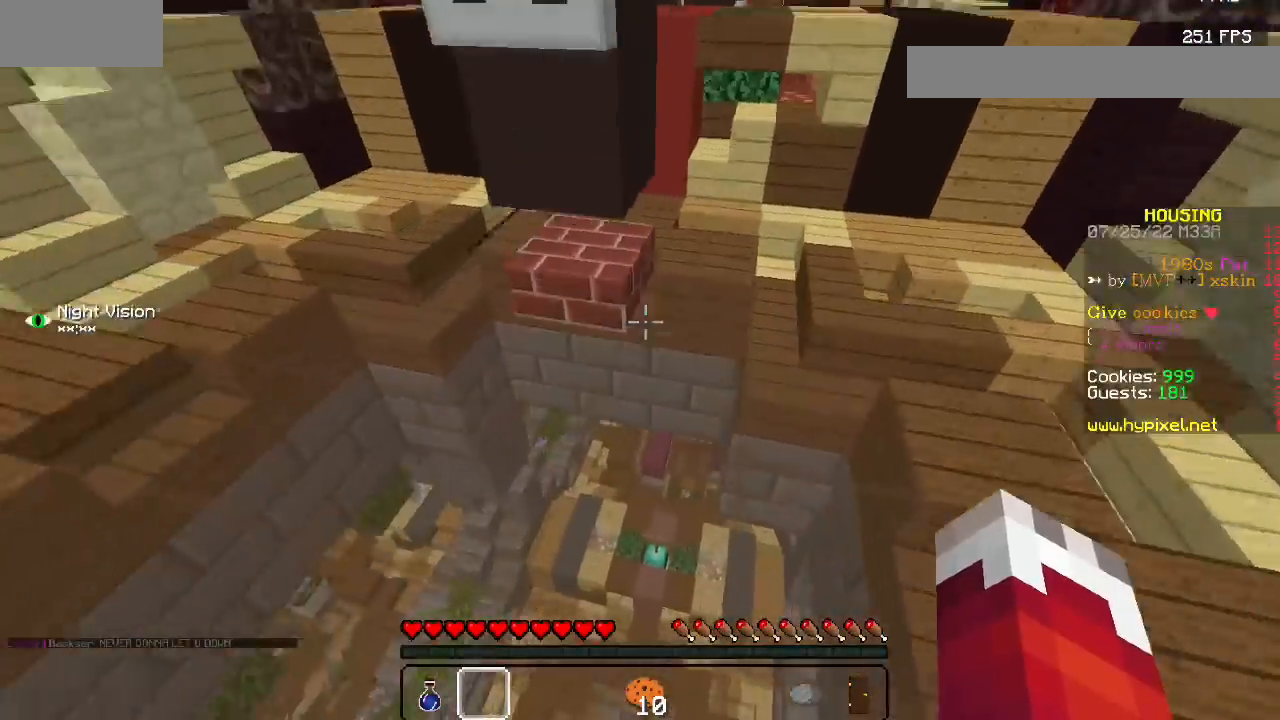
{"keys": [], "mouse": [], "events": []}
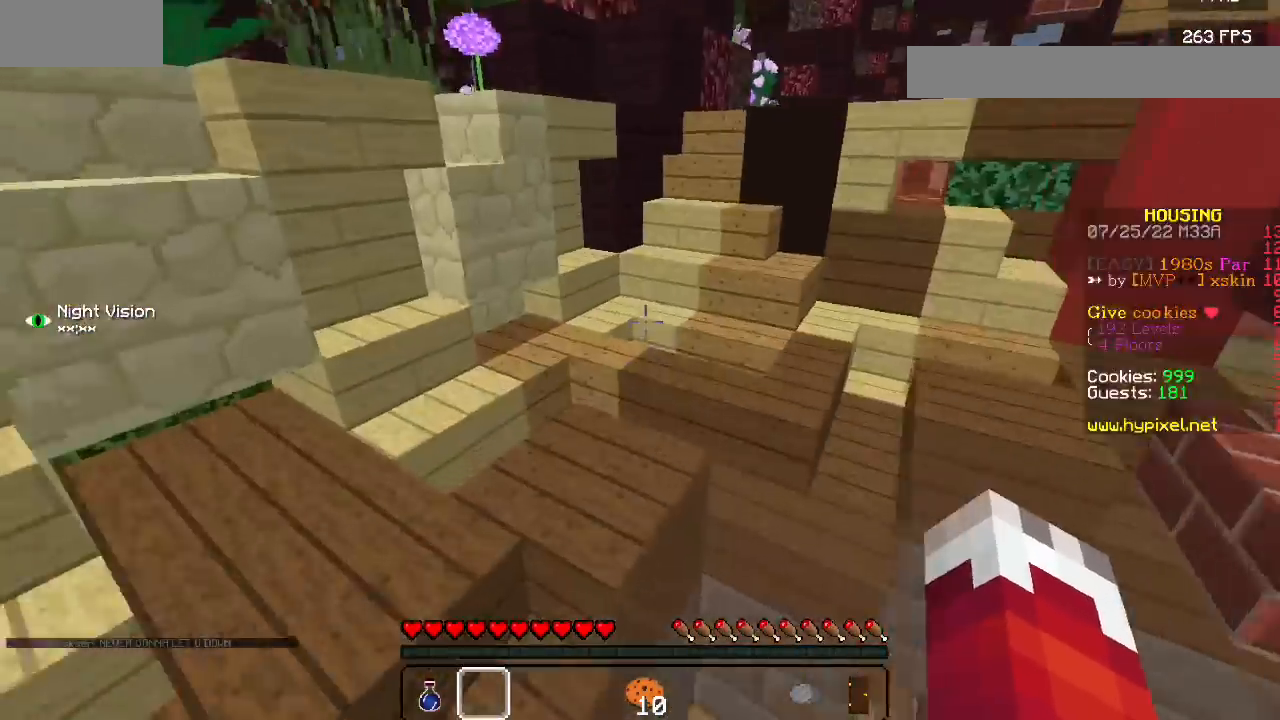
{"keys": [], "mouse": []}
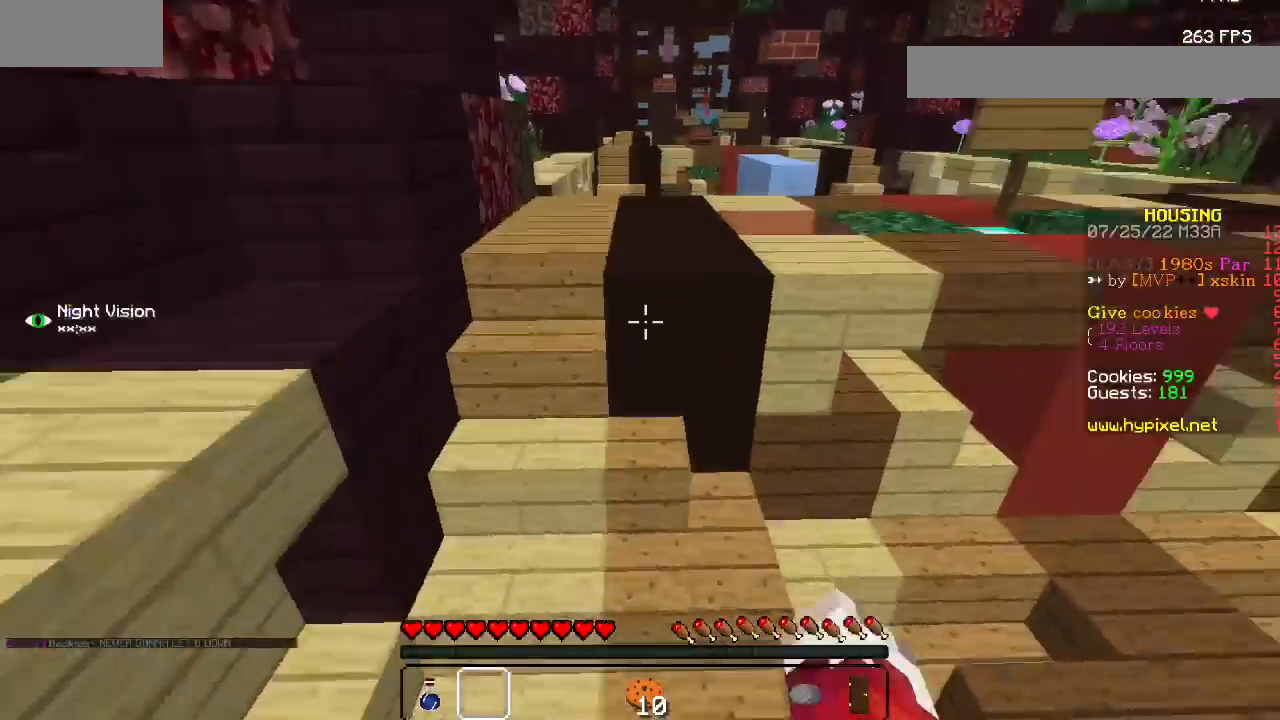
{"keys": [], "mouse": [], "events": []}
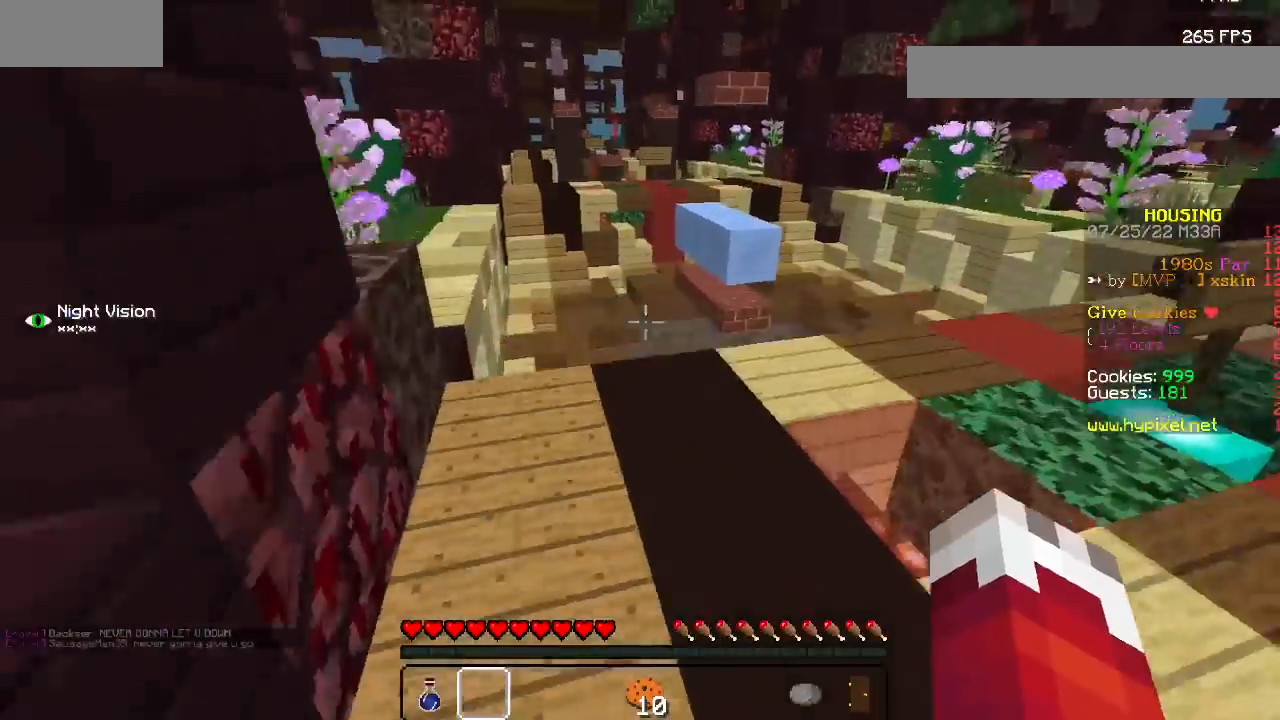
{"keys": [], "mouse": ["left"]}
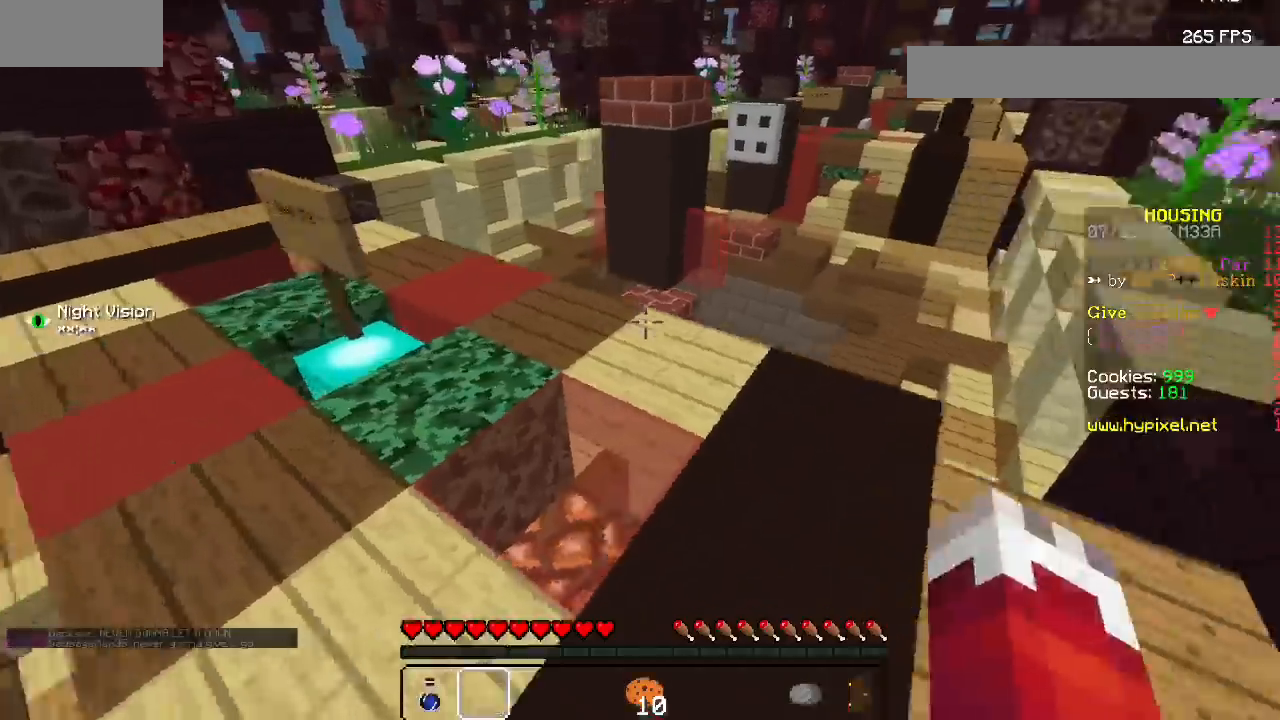
{"keys": [], "mouse": [], "events": [[133, "mouse_left", "up"]]}
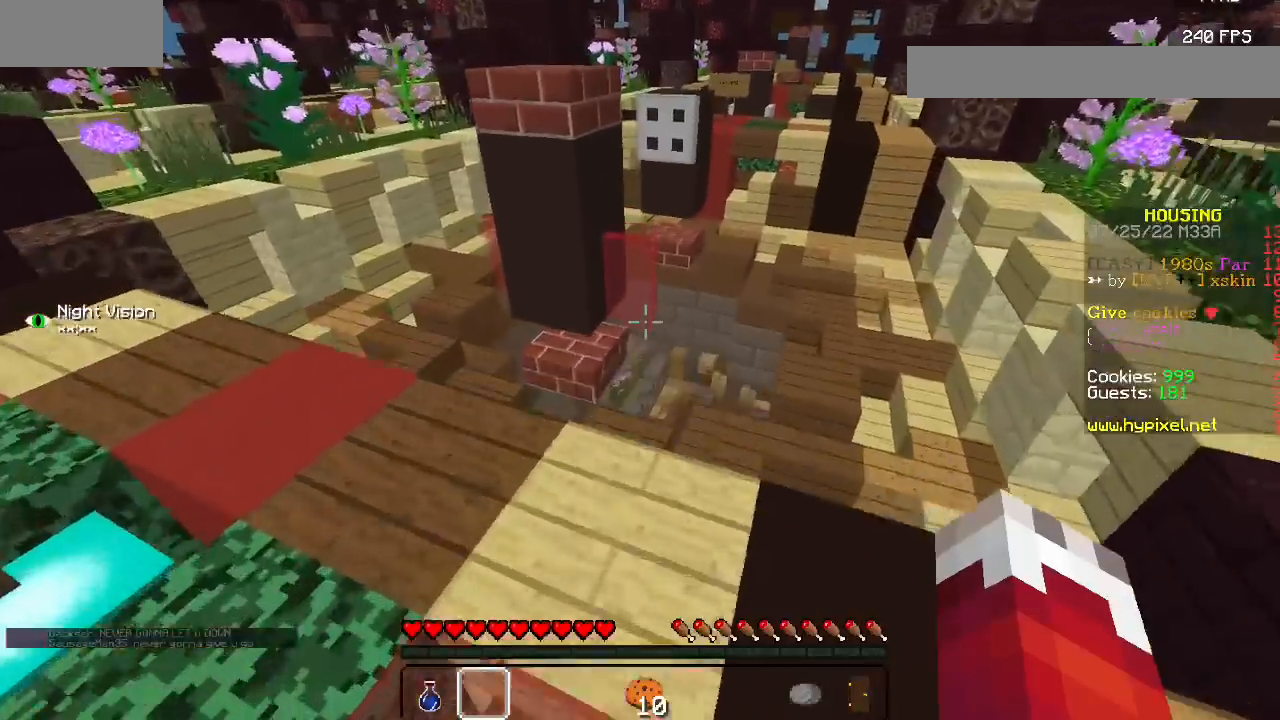
{"keys": [], "mouse": [], "events": []}
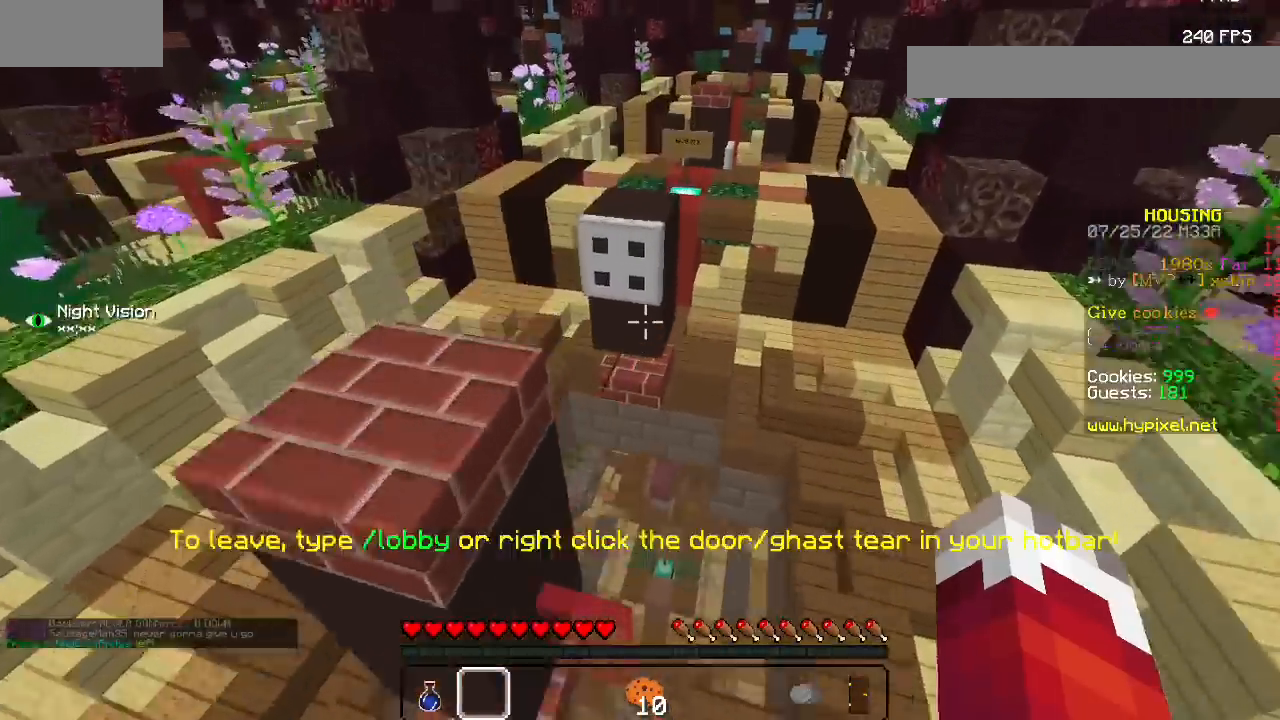
{"keys": [], "mouse": [], "events": []}
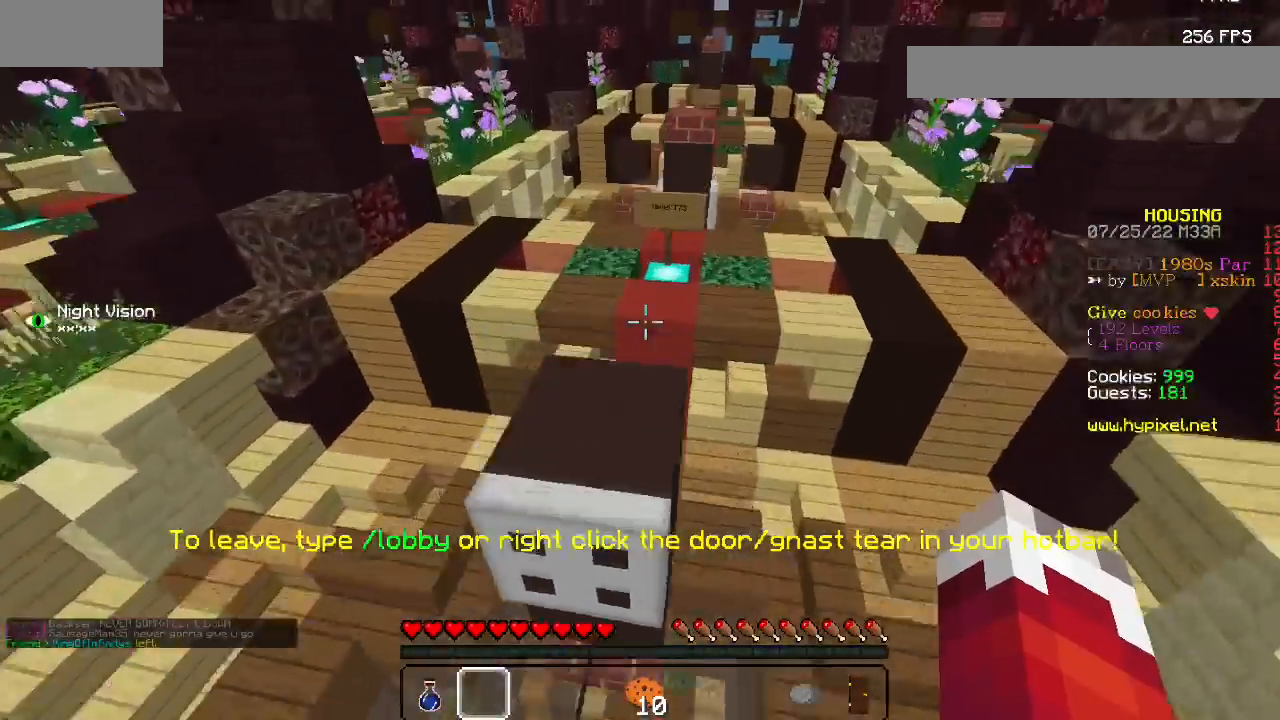
{"keys": [], "mouse": [], "events": []}
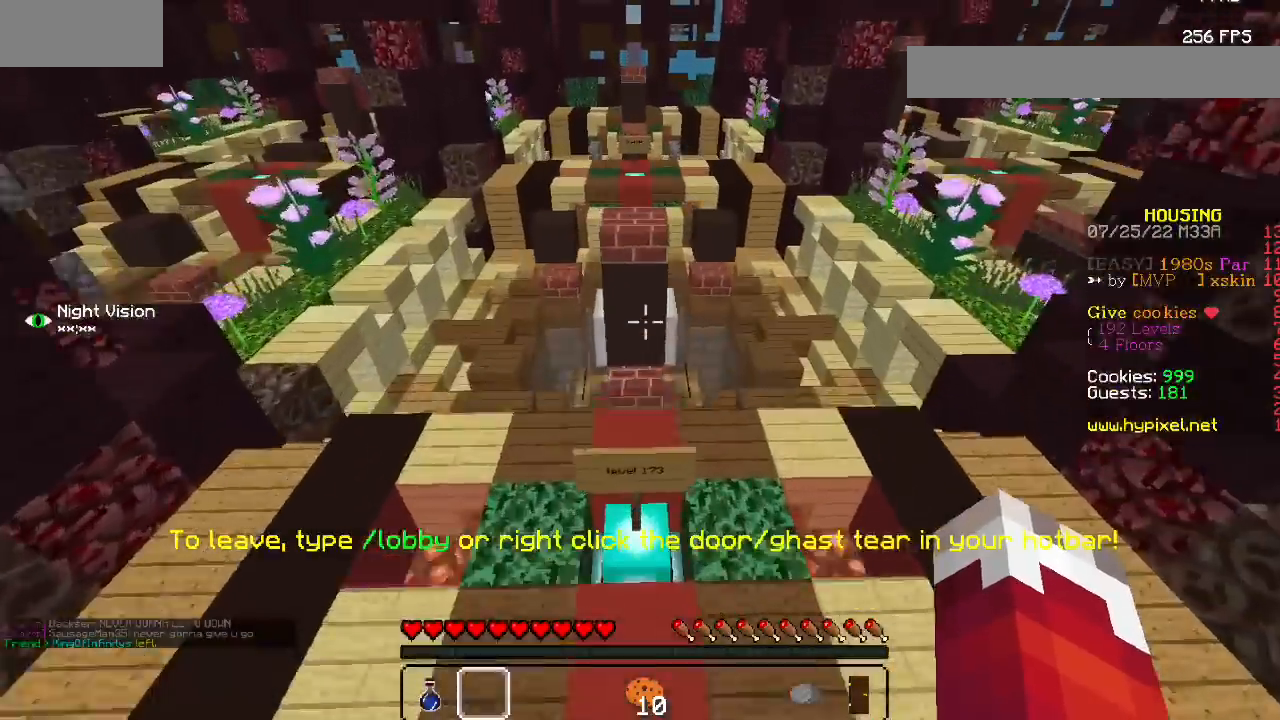
{"keys": [], "mouse": [], "events": []}
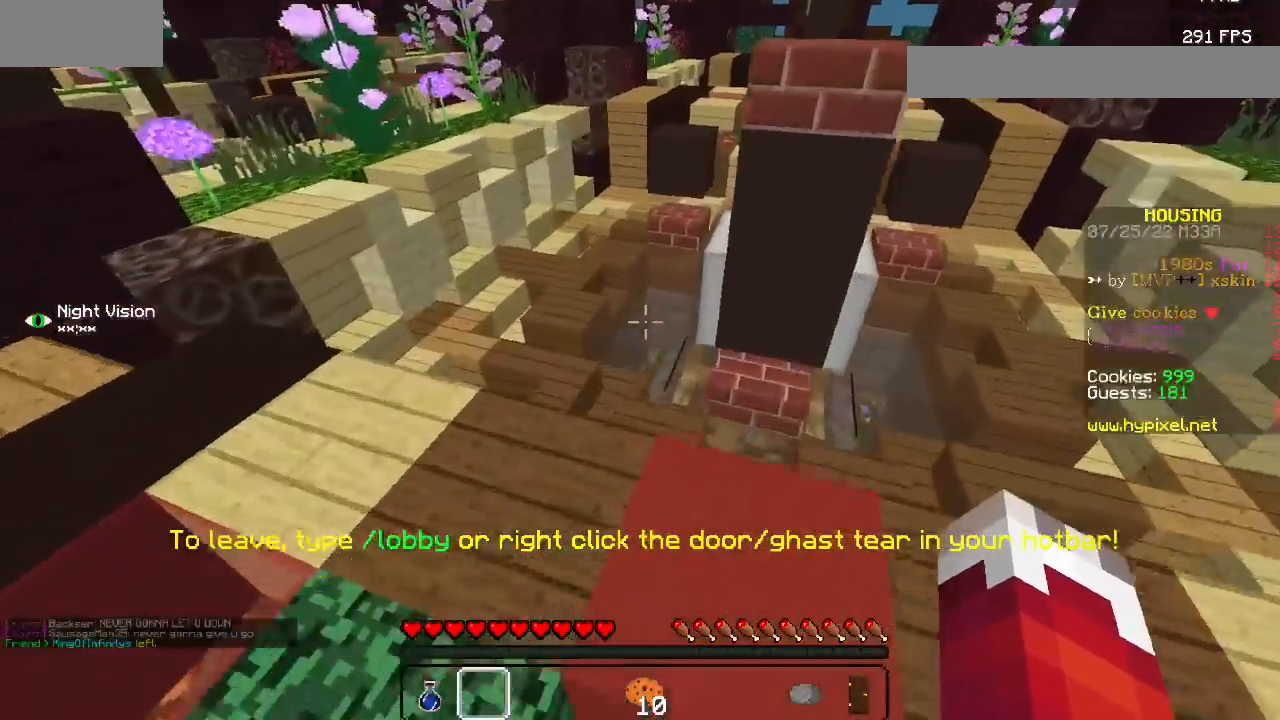
{"keys": [], "mouse": [], "events": []}
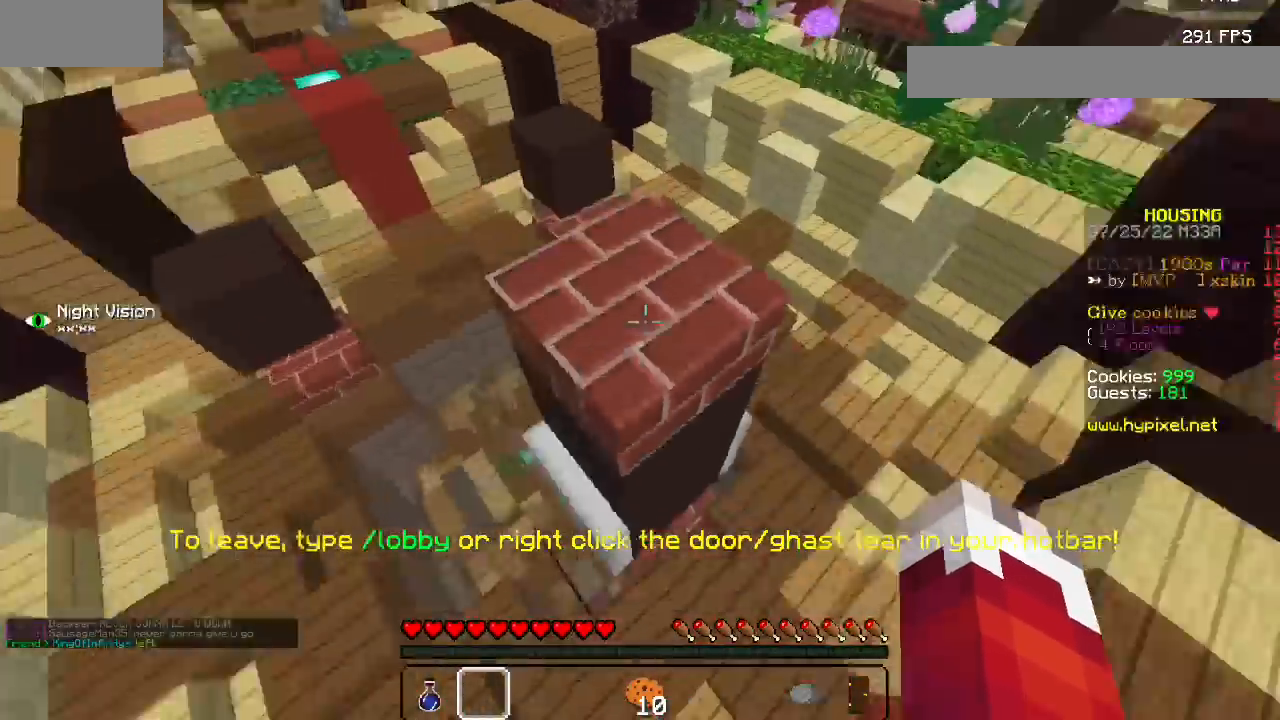
{"keys": [], "mouse": [], "events": []}
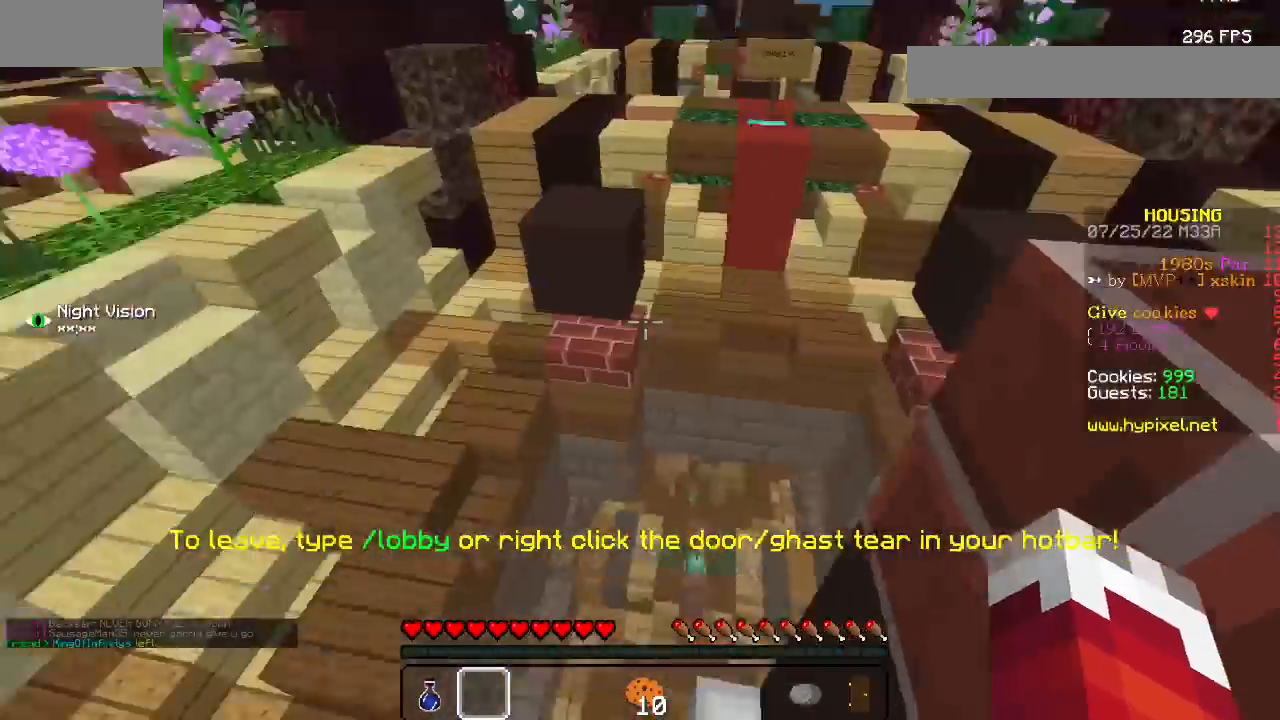
{"keys": [], "mouse": [], "events": []}
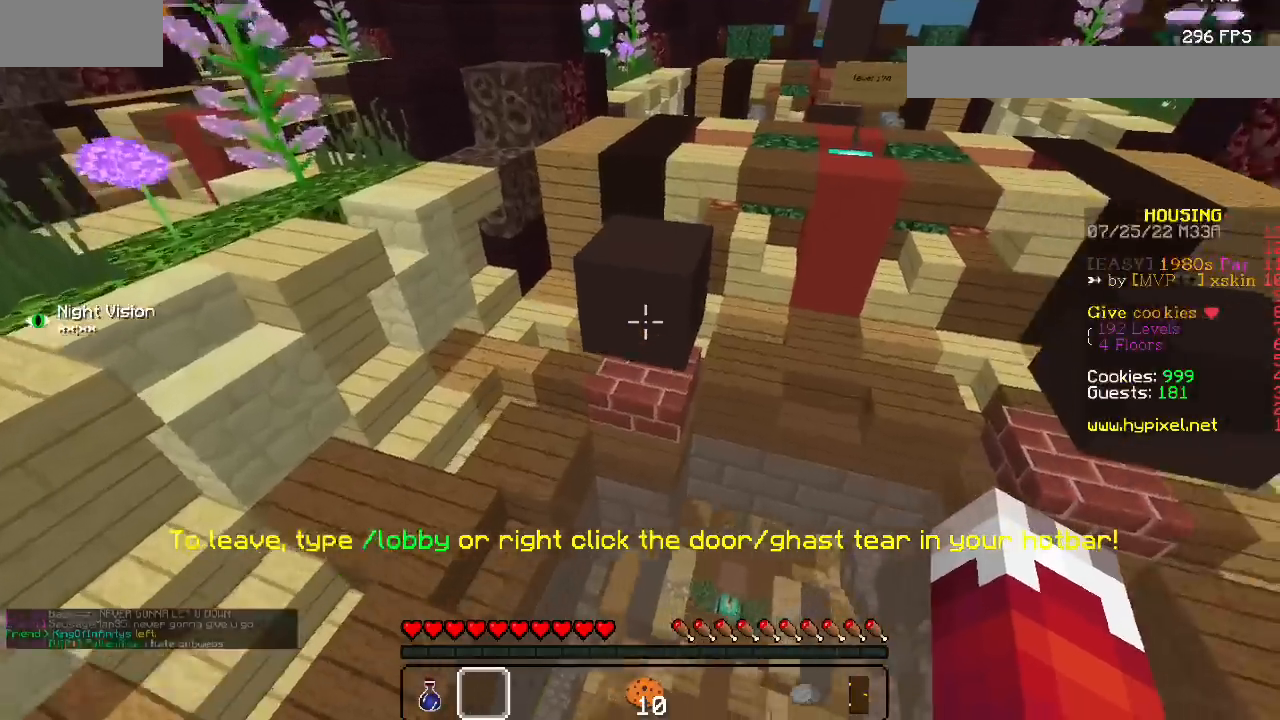
{"keys": [], "mouse": [], "events": []}
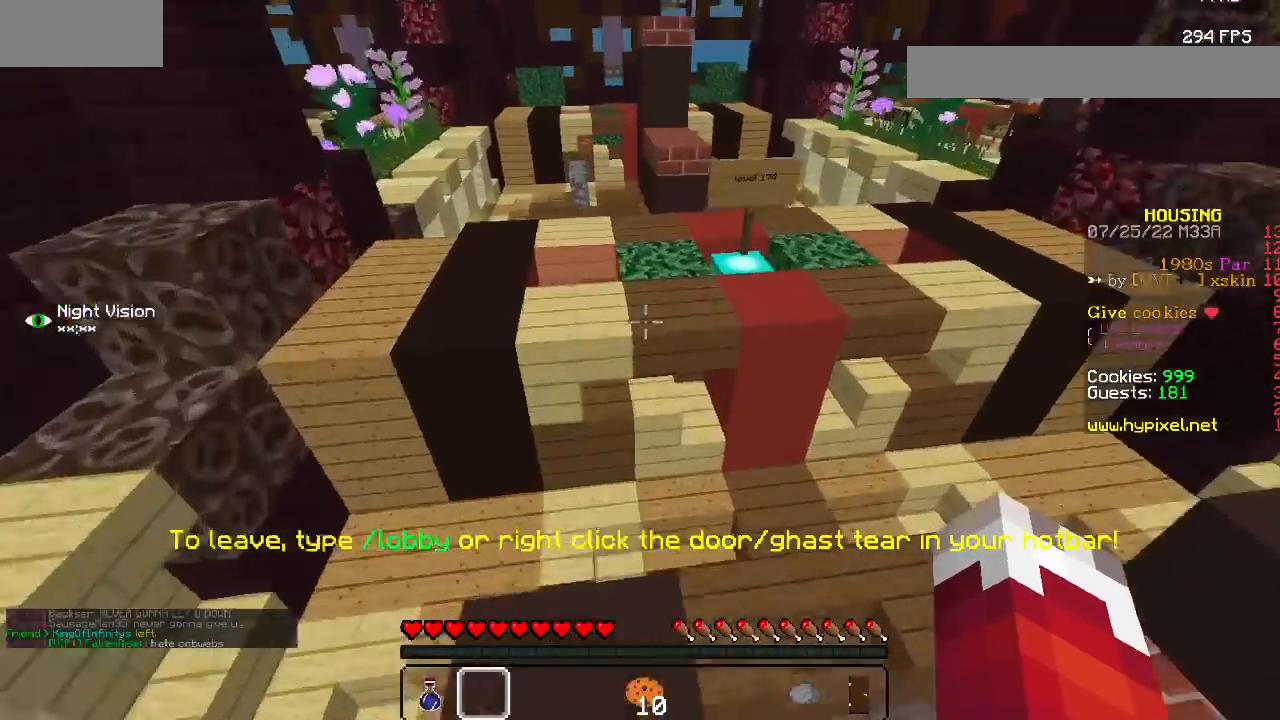
{"keys": [], "mouse": ["left"], "events": [[433, "mouse_left", "down"]]}
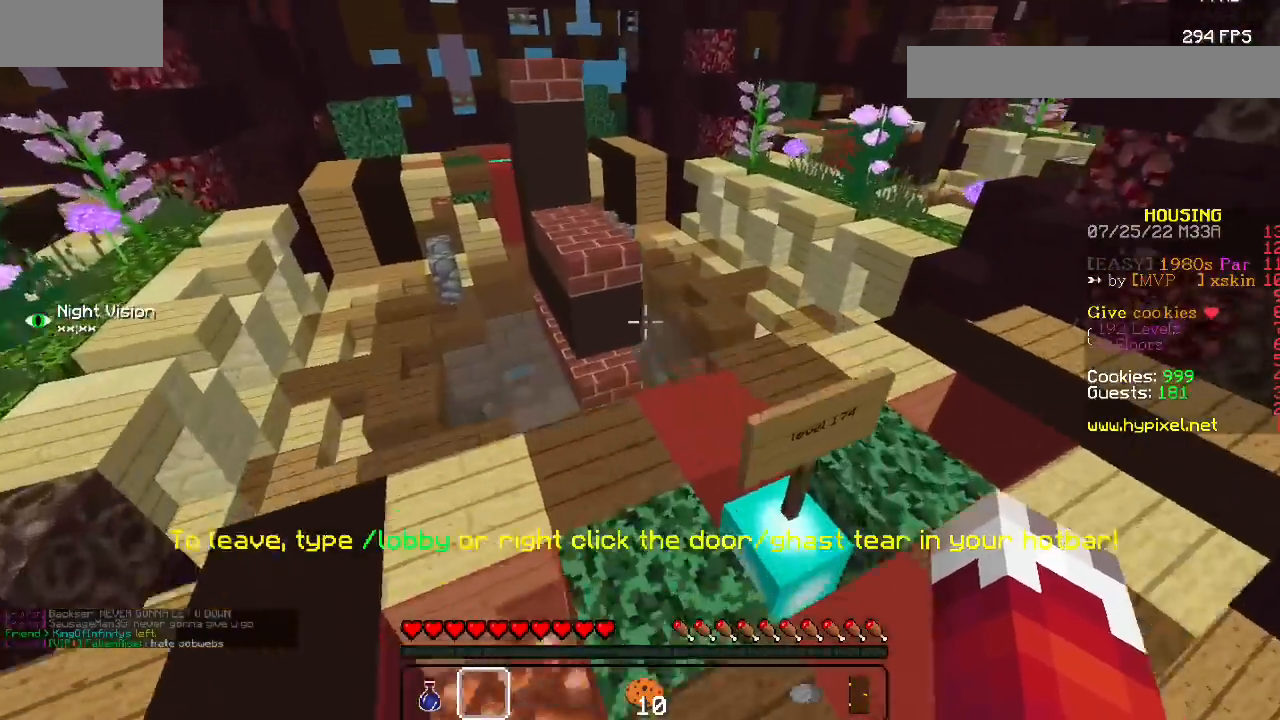
{"keys": [], "mouse": []}